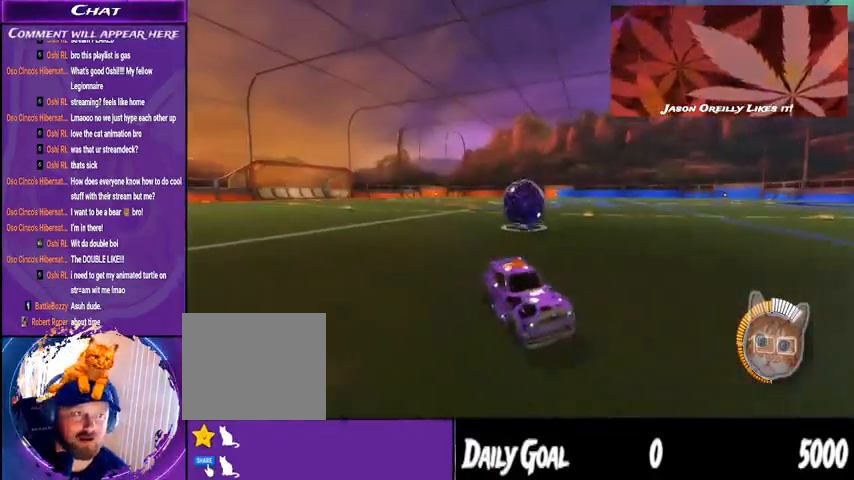
Gameplay with a controller (PlayStation layout); each line is a JSON object with the inputs held at the frame after it. "events" lists button and stick changes between this image and that frame as [ms after this image, input, new state], when the widget could be followed in between. Not read: HOME SELECT.
{"buttons": ["R2"], "left_stick": "left", "right_stick": "center", "events": [[100, "L1", "down"], [267, "L1", "up"], [333, "L1", "down"], [467, "L1", "up"]]}
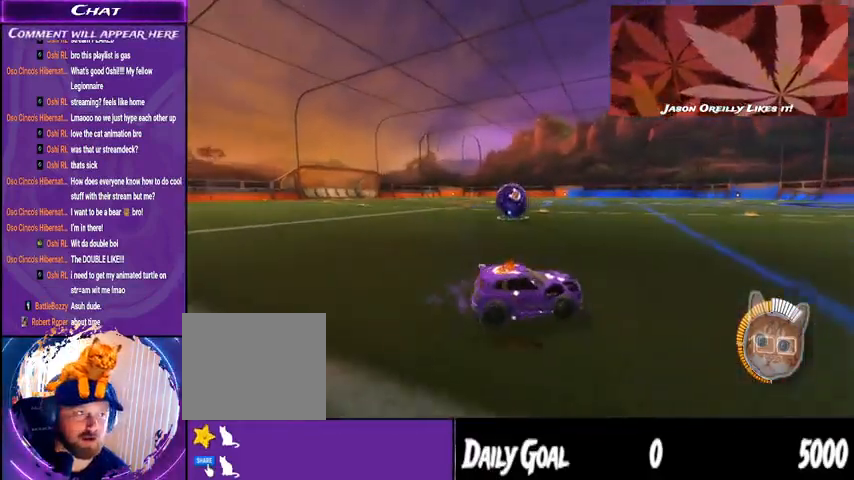
{"buttons": ["R1", "R2"], "left_stick": "center", "right_stick": "center", "events": [[167, "left_stick", "center"], [300, "R1", "down"], [333, "left_stick", "down-left"], [500, "left_stick", "center"]]}
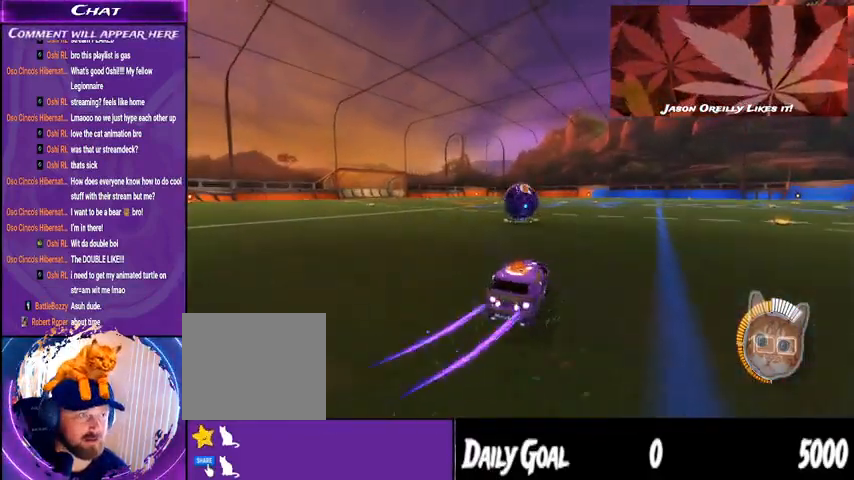
{"buttons": ["R2"], "left_stick": "down-left", "right_stick": "center", "events": [[133, "left_stick", "right"], [233, "left_stick", "center"], [367, "R1", "up"], [433, "left_stick", "down-left"]]}
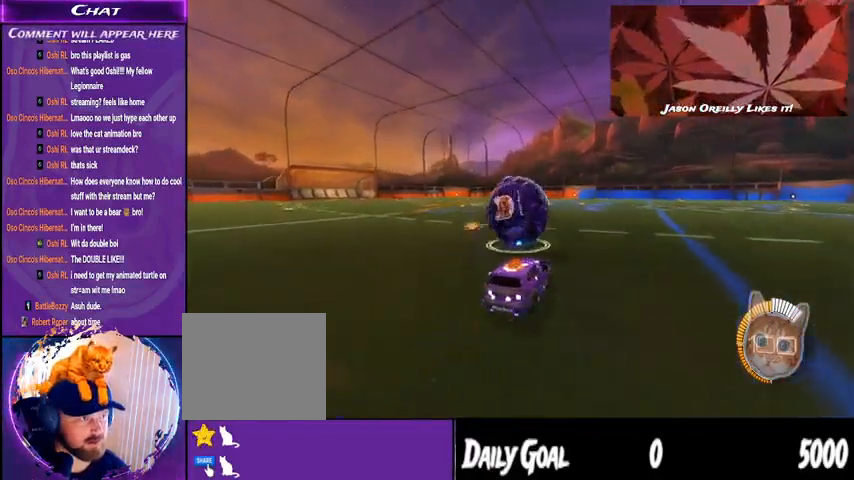
{"buttons": ["R1", "R2"], "left_stick": "right", "right_stick": "center", "events": [[67, "TRIANGLE", "down"], [133, "R1", "down"], [167, "TRIANGLE", "up"], [200, "left_stick", "center"], [367, "left_stick", "right"]]}
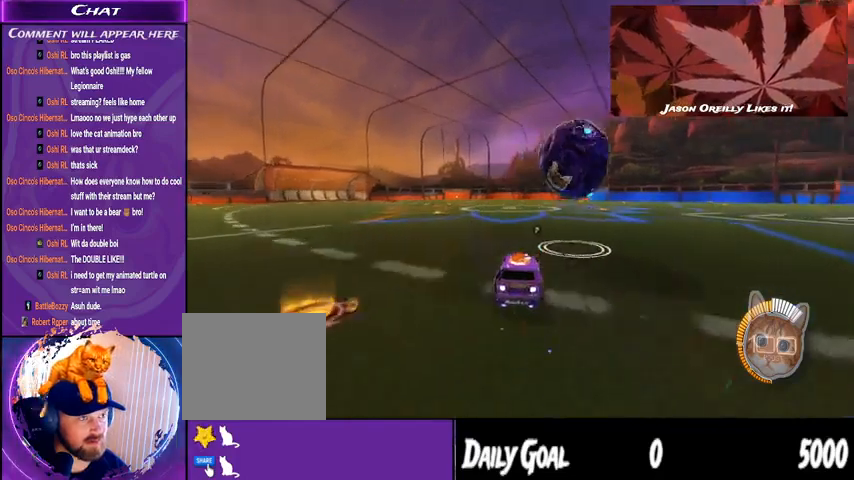
{"buttons": ["R2"], "left_stick": "center", "right_stick": "center", "events": [[100, "left_stick", "center"], [267, "left_stick", "down-right"], [367, "left_stick", "center"], [433, "R1", "up"]]}
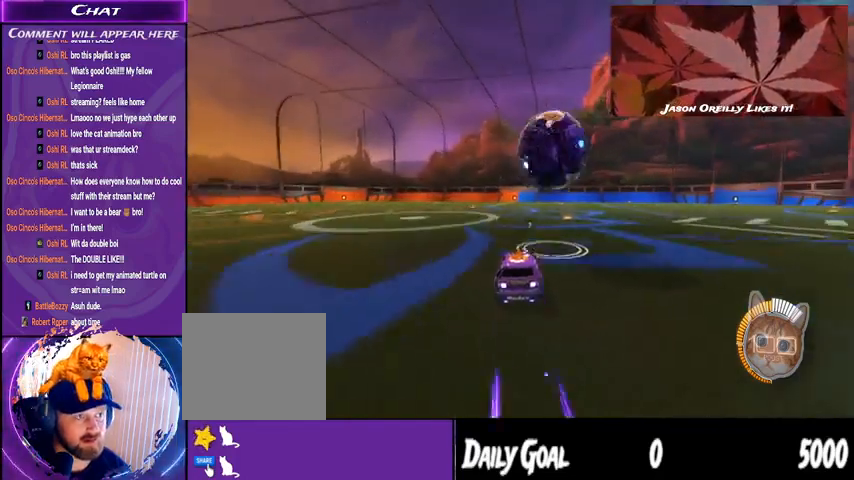
{"buttons": ["R2"], "left_stick": "center", "right_stick": "center", "events": [[167, "left_stick", "left"], [267, "left_stick", "center"]]}
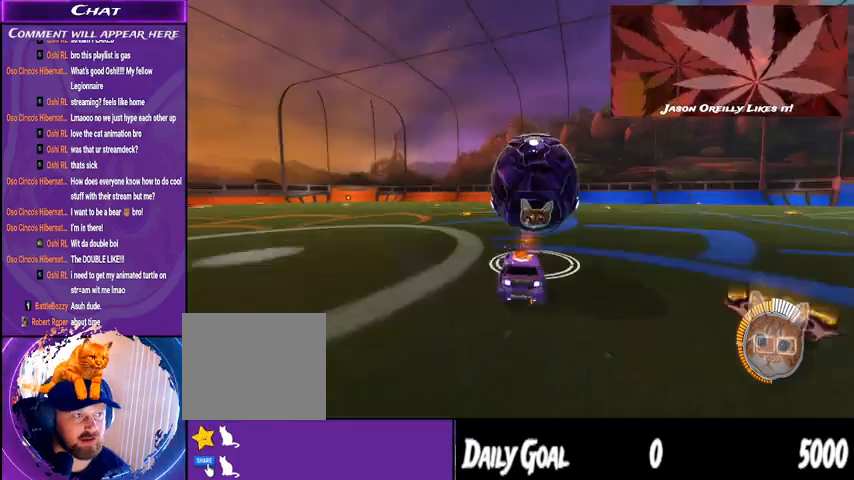
{"buttons": ["R2"], "left_stick": "center", "right_stick": "center", "events": [[67, "left_stick", "right"], [167, "TRIANGLE", "down"], [167, "left_stick", "center"], [300, "TRIANGLE", "up"], [300, "left_stick", "down-right"], [433, "left_stick", "center"]]}
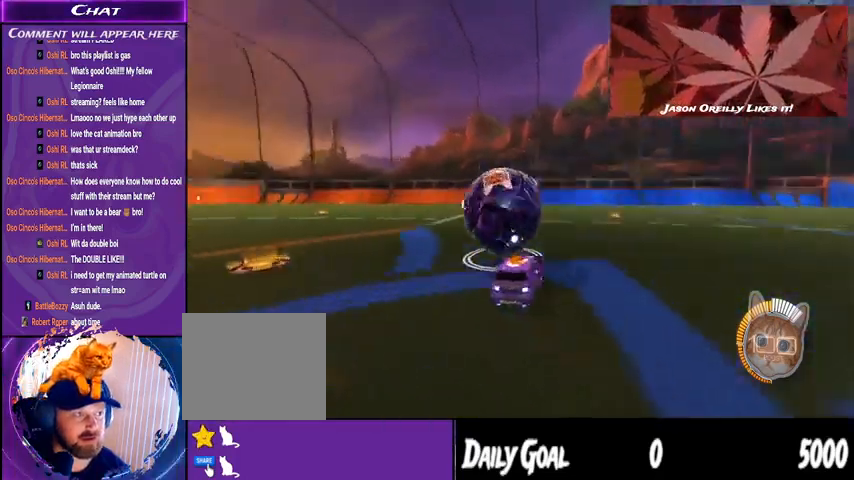
{"buttons": ["R2"], "left_stick": "center", "right_stick": "center", "events": [[267, "left_stick", "down-left"], [367, "L2", "down"], [467, "left_stick", "center"], [500, "L2", "up"]]}
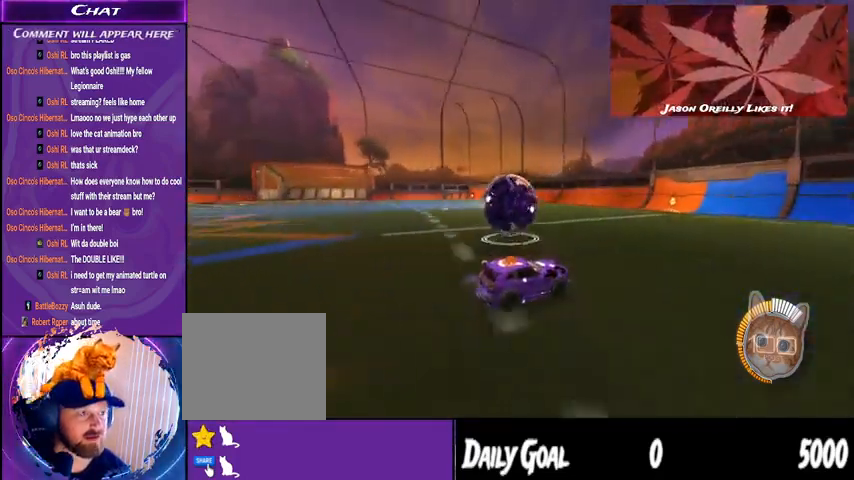
{"buttons": ["R2"], "left_stick": "center", "right_stick": "center", "events": [[267, "TRIANGLE", "down"], [300, "TRIANGLE", "up"]]}
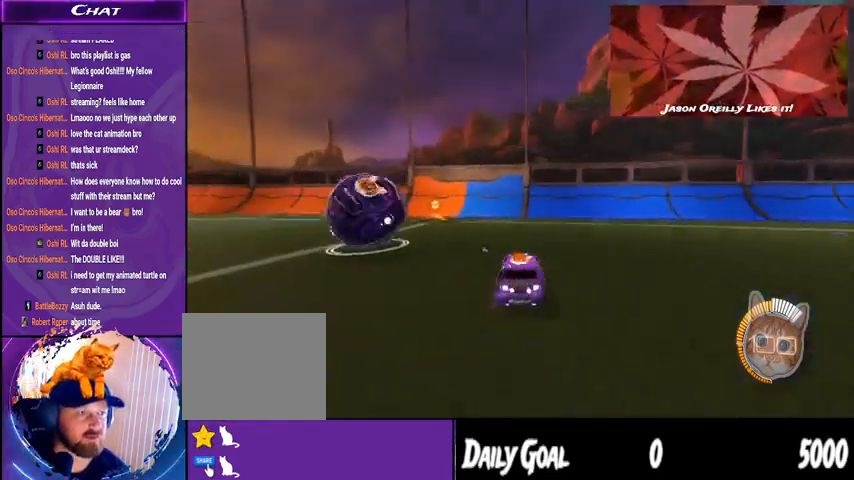
{"buttons": ["R1", "R2"], "left_stick": "center", "right_stick": "center", "events": [[67, "left_stick", "left"], [200, "left_stick", "center"], [467, "R1", "down"]]}
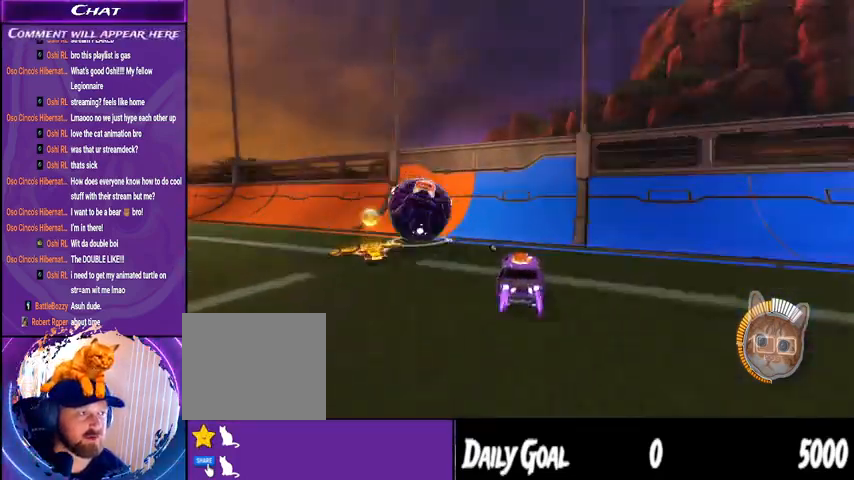
{"buttons": ["R2"], "left_stick": "left", "right_stick": "center", "events": [[33, "left_stick", "down-left"], [67, "TRIANGLE", "down"], [100, "left_stick", "center"], [167, "TRIANGLE", "up"], [167, "left_stick", "down-left"], [400, "left_stick", "center"], [467, "R1", "up"], [467, "left_stick", "left"]]}
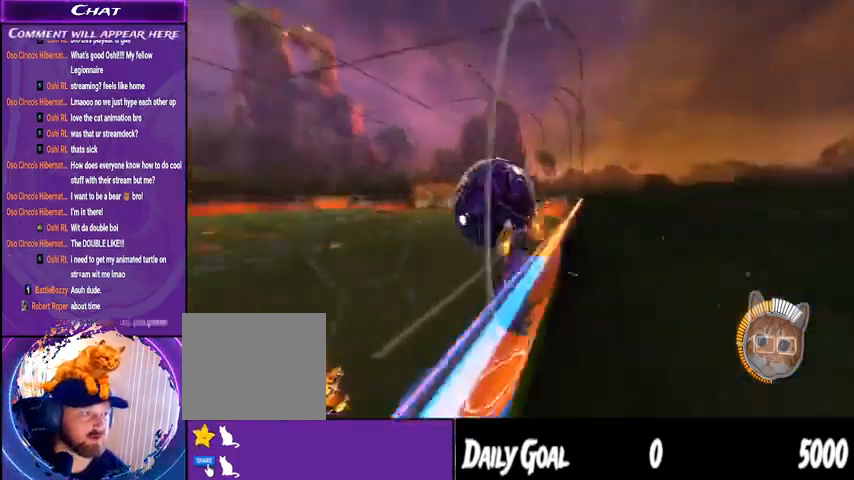
{"buttons": ["R1", "R2"], "left_stick": "left", "right_stick": "center", "events": [[33, "CROSS", "down"], [133, "CROSS", "up"], [200, "L1", "down"], [200, "left_stick", "down-right"], [400, "L1", "up"], [400, "left_stick", "center"], [433, "R1", "down"], [467, "left_stick", "left"]]}
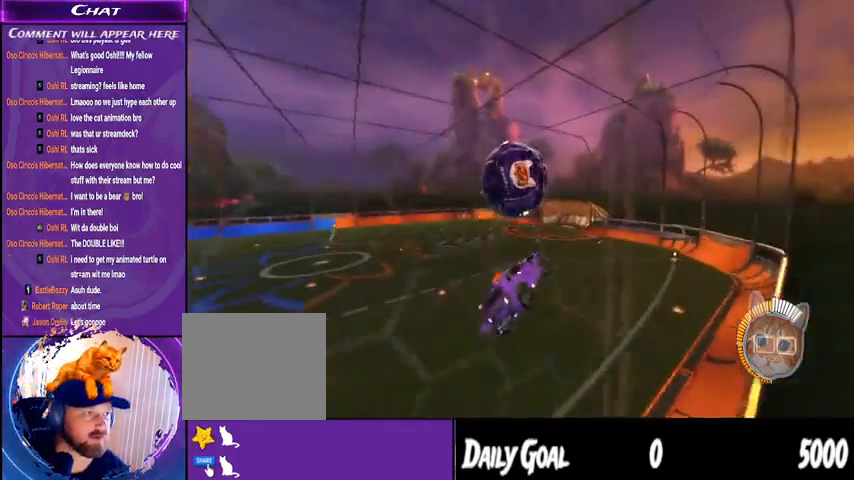
{"buttons": ["R1", "R2"], "left_stick": "left", "right_stick": "center", "events": [[67, "R1", "up"], [133, "left_stick", "down-right"], [167, "L1", "down"], [233, "R1", "down"], [300, "L1", "up"], [300, "left_stick", "center"], [400, "R1", "up"], [467, "left_stick", "left"], [500, "R1", "down"]]}
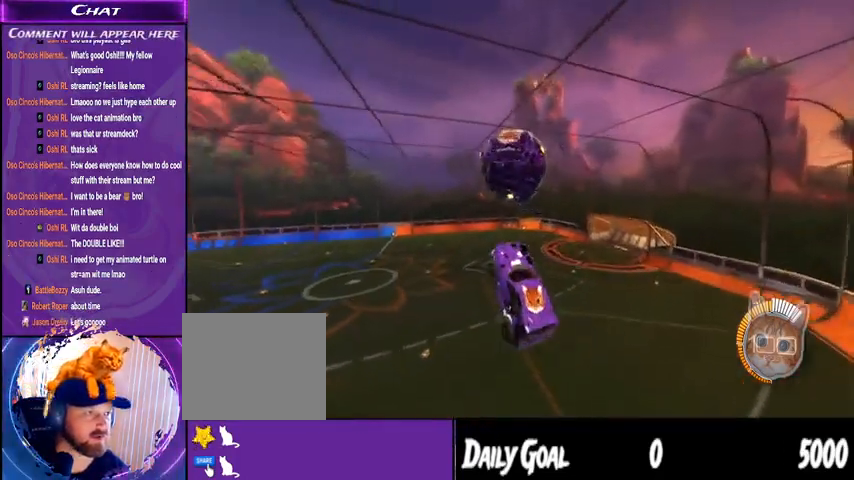
{"buttons": ["R2"], "left_stick": "center", "right_stick": "center", "events": [[100, "left_stick", "center"], [167, "R1", "up"], [267, "R1", "down"], [367, "R1", "up"]]}
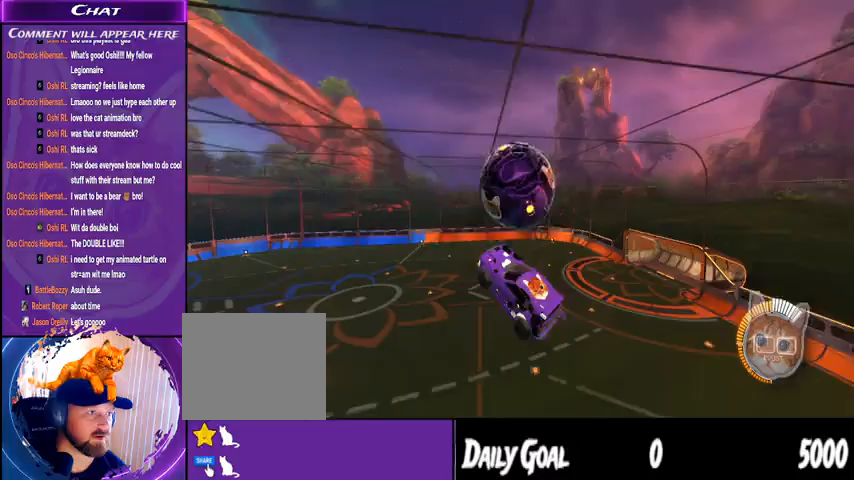
{"buttons": ["R2"], "left_stick": "center", "right_stick": "center", "events": [[167, "R1", "down"], [367, "R1", "up"], [367, "left_stick", "down-right"], [500, "left_stick", "center"]]}
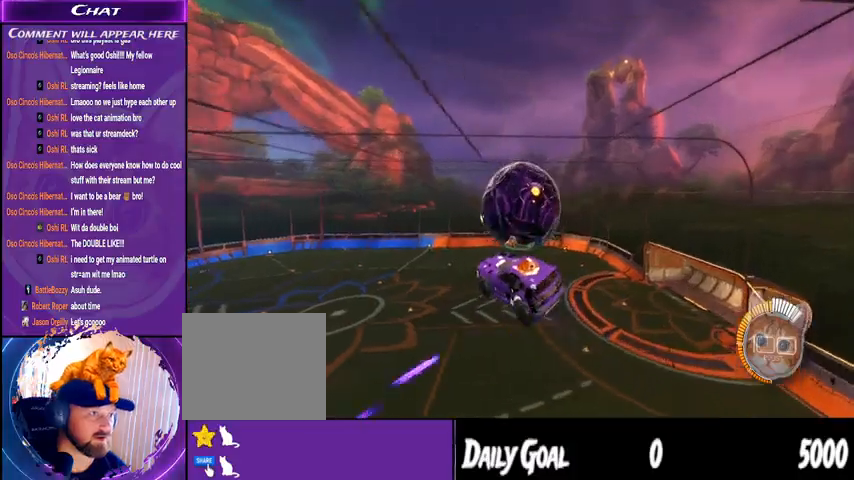
{"buttons": ["L1", "R2"], "left_stick": "left", "right_stick": "center", "events": [[33, "R1", "down"], [67, "left_stick", "right"], [167, "R1", "up"], [267, "R1", "down"], [267, "left_stick", "up-left"], [367, "L1", "down"], [400, "left_stick", "down"], [467, "R1", "up"], [467, "left_stick", "left"]]}
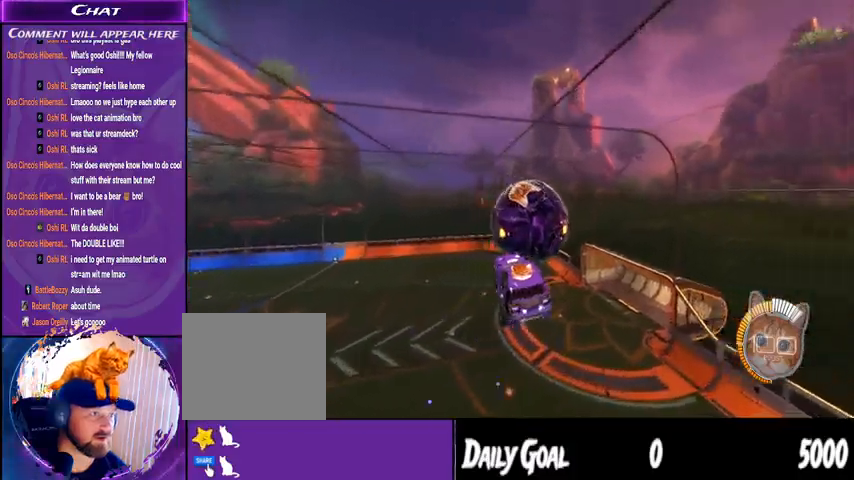
{"buttons": ["R1", "R2"], "left_stick": "center", "right_stick": "center"}
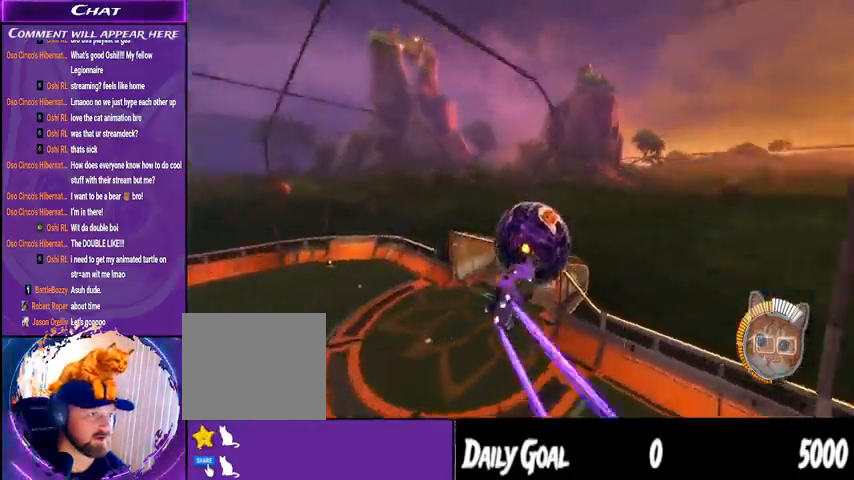
{"buttons": ["L1", "R1", "R2"], "left_stick": "down-left", "right_stick": "center", "events": [[267, "left_stick", "down-left"], [400, "L1", "down"]]}
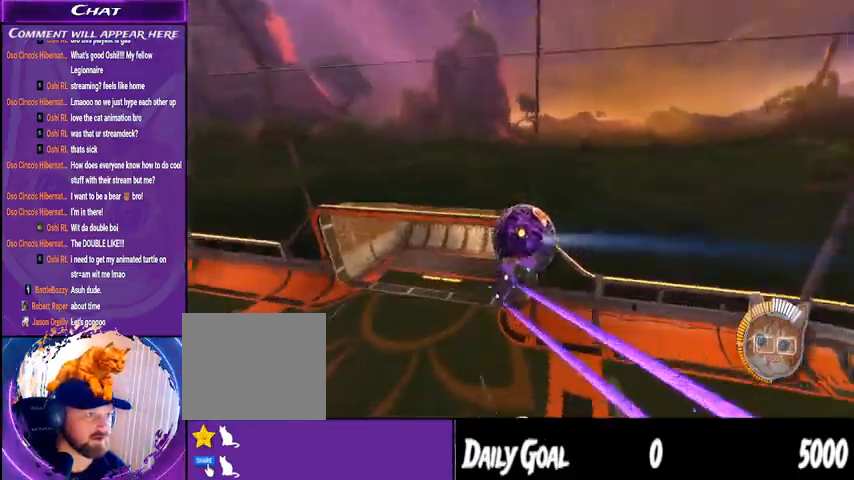
{"buttons": ["L1", "R1", "R2"], "left_stick": "down", "right_stick": "center", "events": [[67, "left_stick", "down"]]}
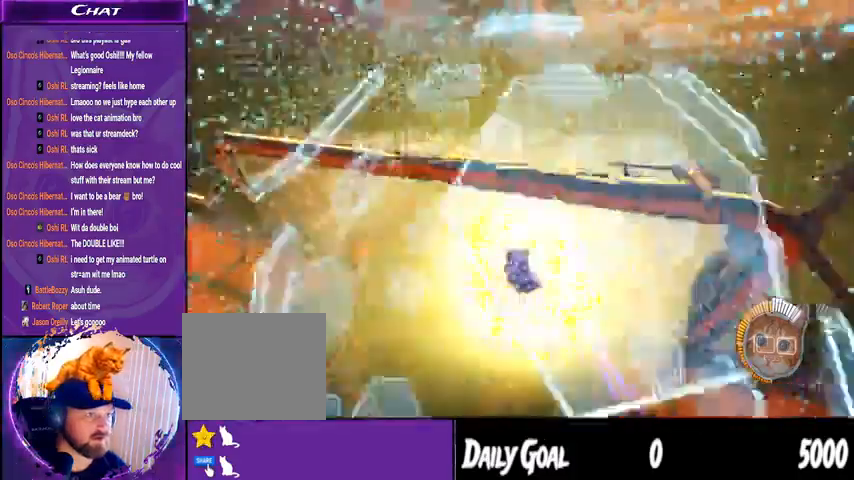
{"buttons": [], "left_stick": "center", "right_stick": "center", "events": [[200, "R1", "up"], [233, "L1", "up"], [233, "R2", "up"], [300, "left_stick", "center"]]}
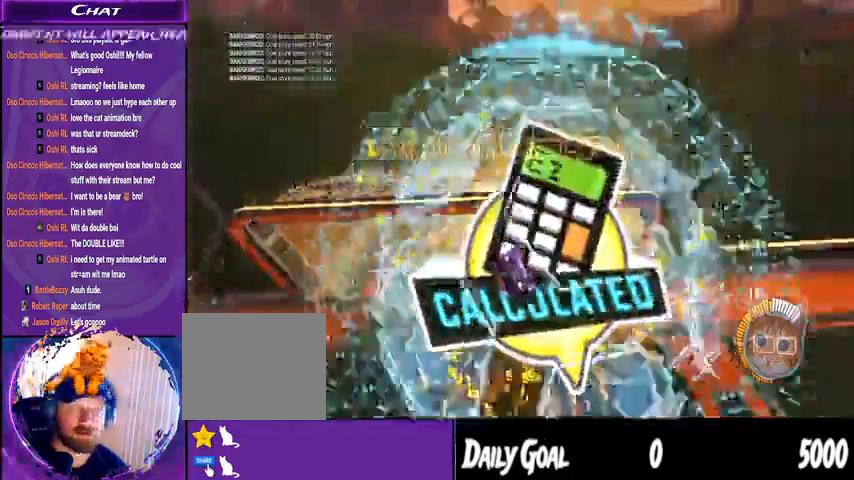
{"buttons": [], "left_stick": "center", "right_stick": "center", "events": [[367, "TRIANGLE", "down"], [433, "TRIANGLE", "up"]]}